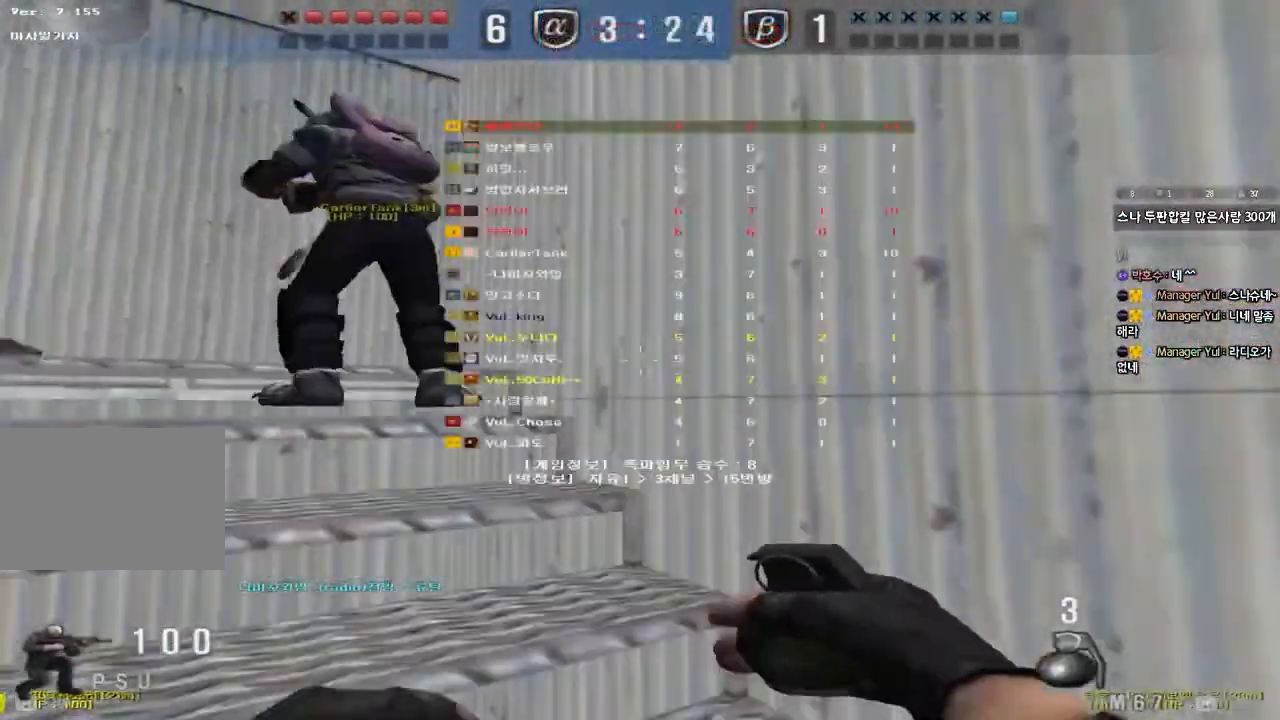
Gameplay with keyboard; each line is a JSON object with the keys held at the frame after it. "events" lists presses ("down") and releases ("up") of "a", "ctrl", "d", "e", "f", "q", "r", "s", "shift", "space", "tab" and "w" between this image and that frame as [ms after this image, input, new state], when the widget could be followed in between. No other keys are recorded. Mouse input is not recorded.
{"keys": ["a", "shift", "w"], "events": [[50, "space", "up"], [133, "ctrl", "up"], [133, "tab", "up"], [250, "w", "down"], [267, "a", "down"], [500, "shift", "down"]]}
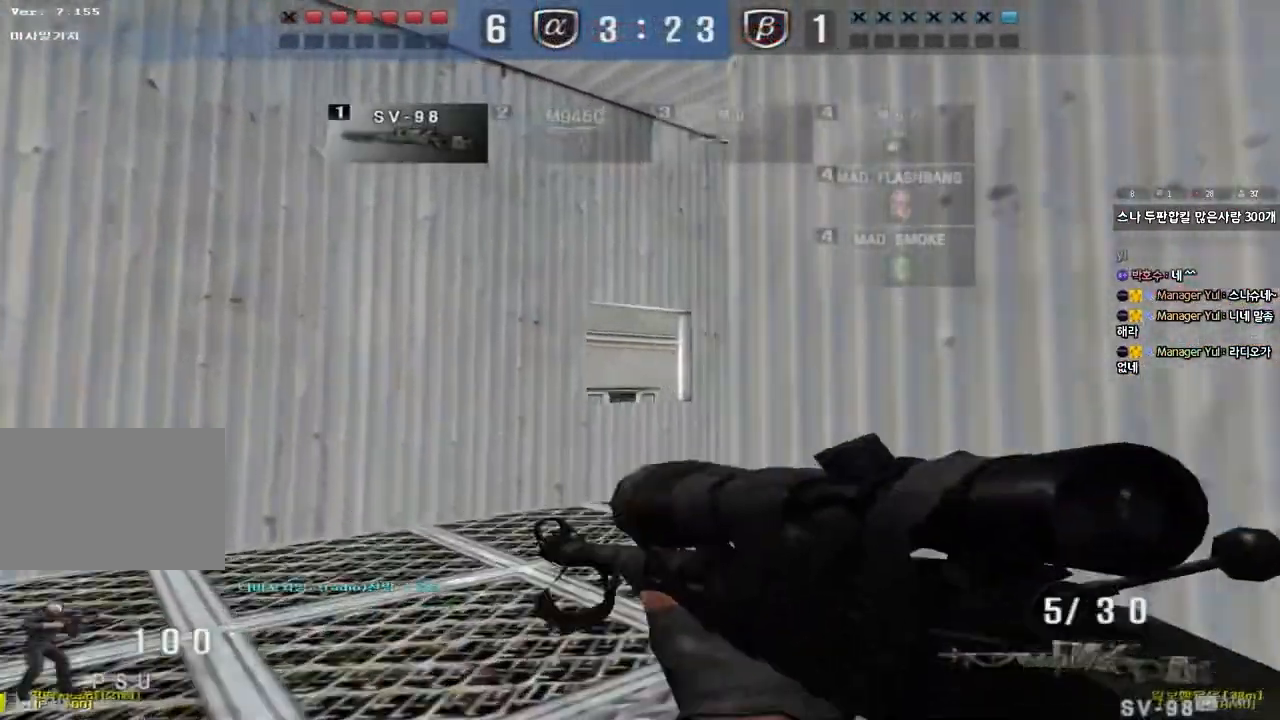
{"keys": ["a", "s"], "events": [[17, "w", "up"], [33, "a", "up"], [50, "space", "down"], [150, "space", "up"], [183, "shift", "up"], [500, "a", "down"], [500, "s", "down"]]}
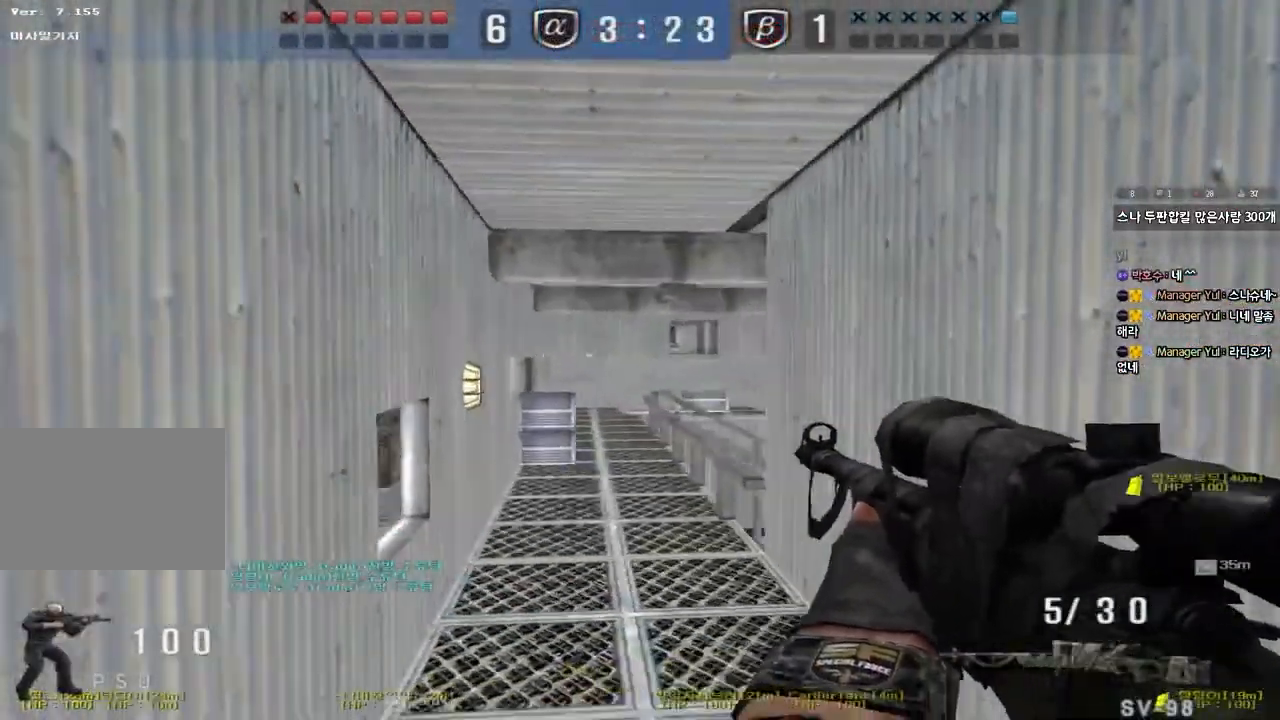
{"keys": ["shift"], "events": [[67, "a", "up"], [300, "shift", "down"], [433, "s", "up"]]}
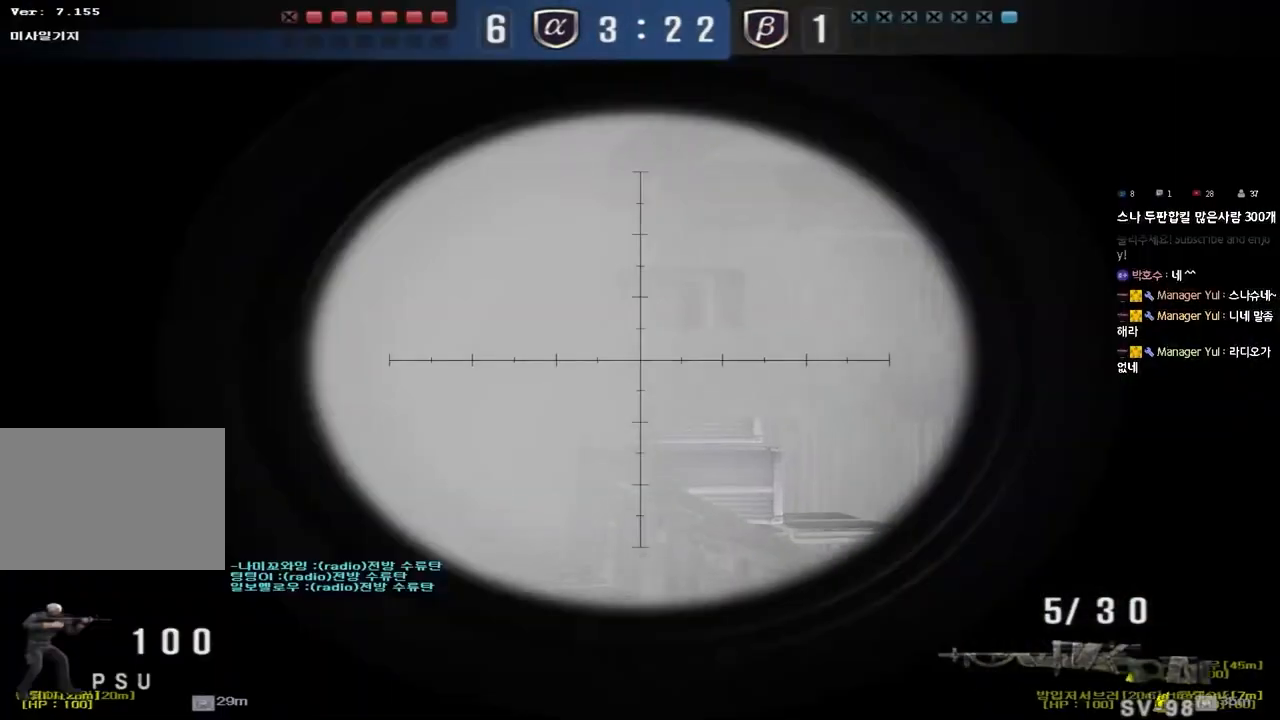
{"keys": ["s", "shift"], "events": [[217, "s", "down"]]}
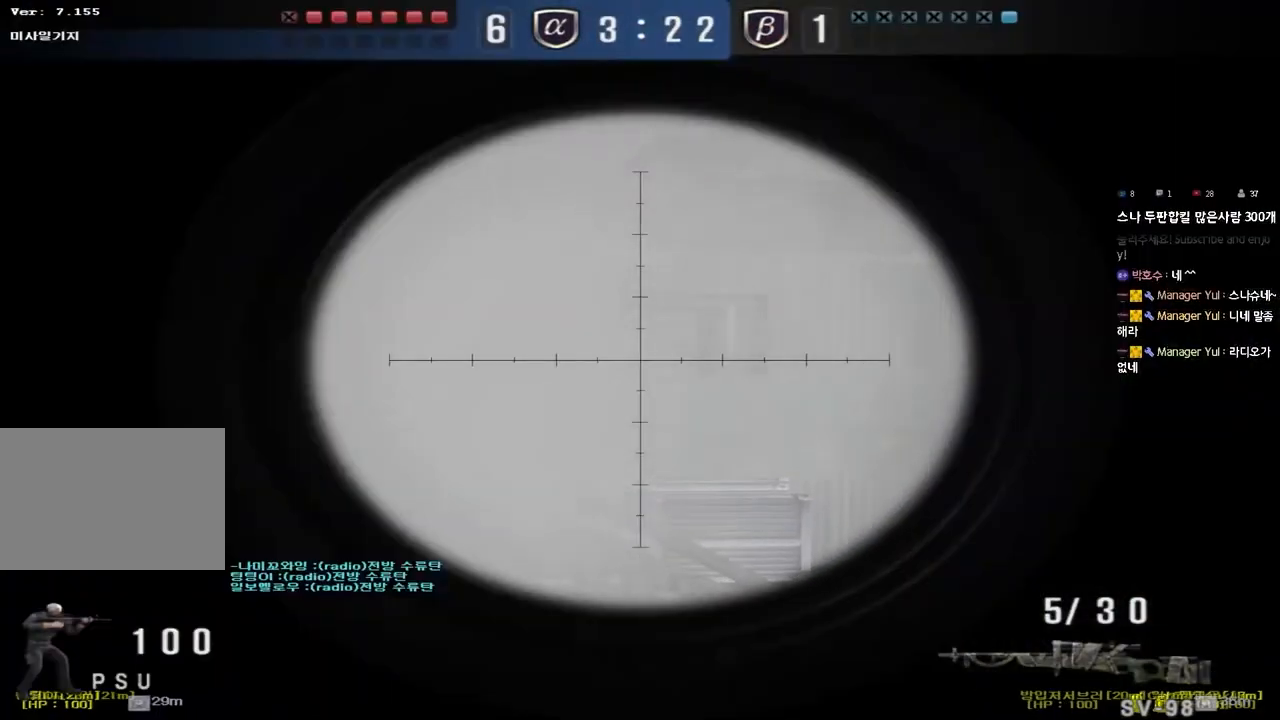
{"keys": ["shift"], "events": [[17, "s", "up"]]}
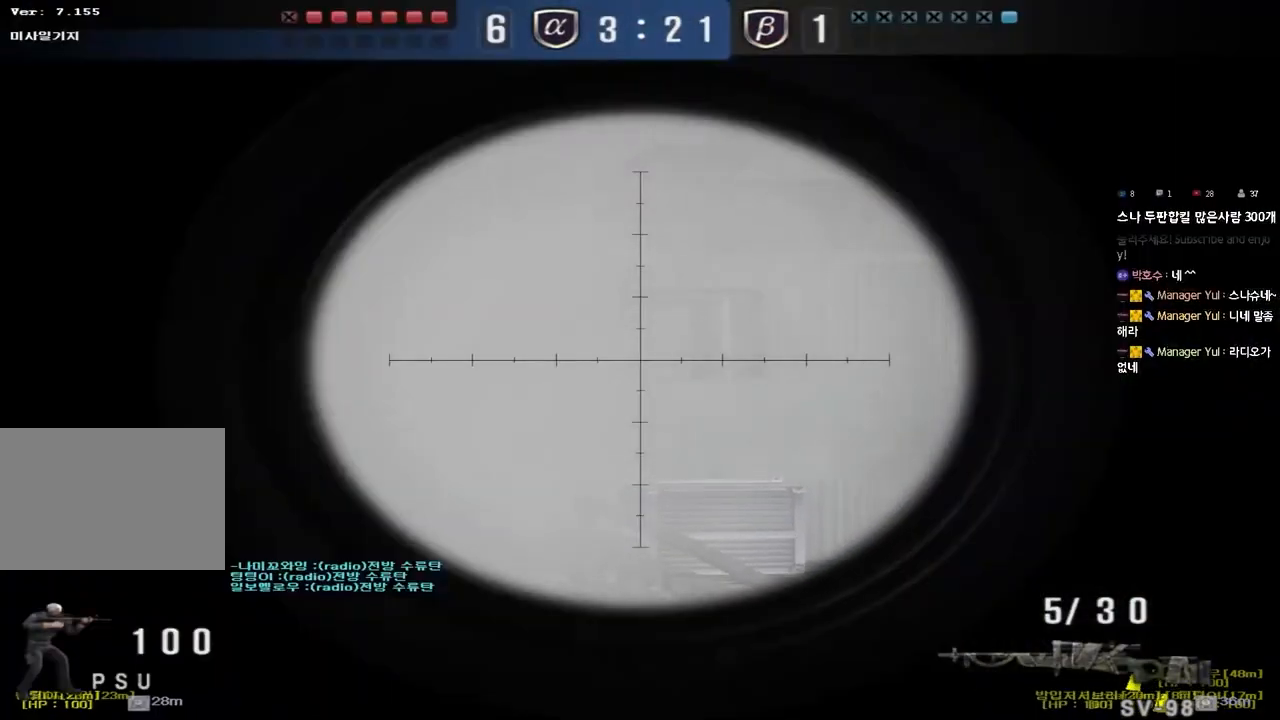
{"keys": ["shift"], "events": []}
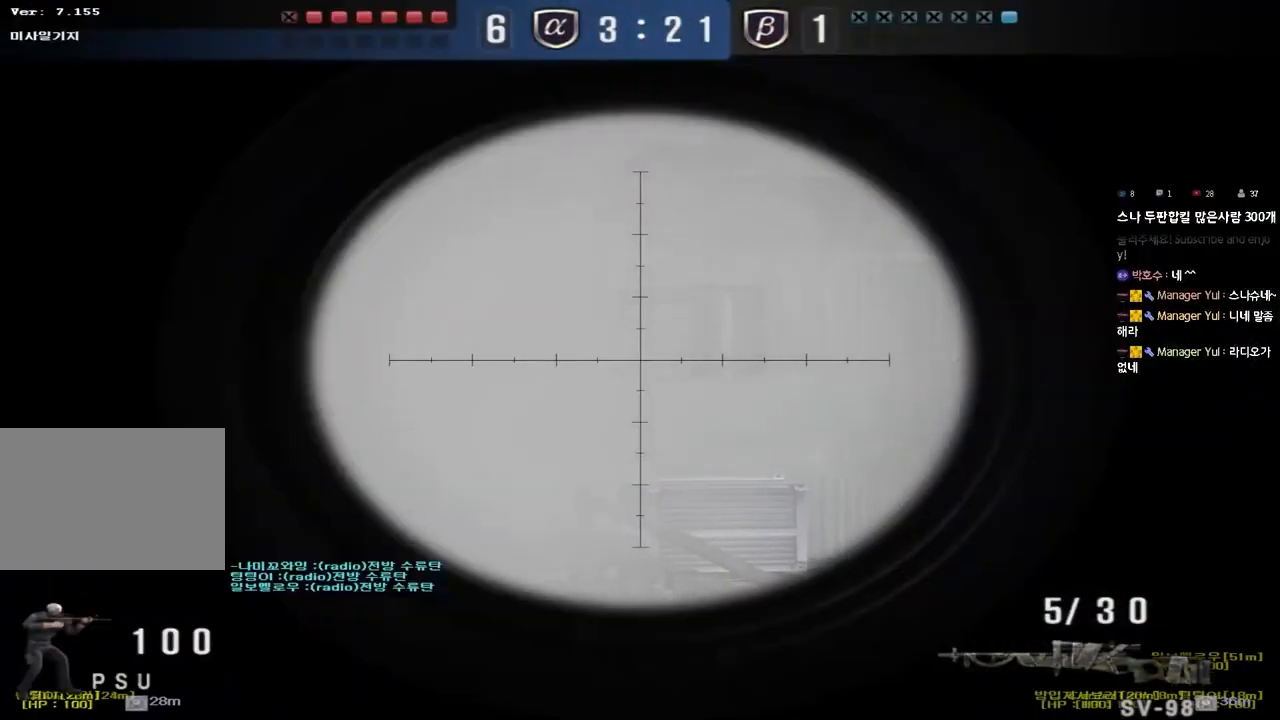
{"keys": ["shift"], "events": []}
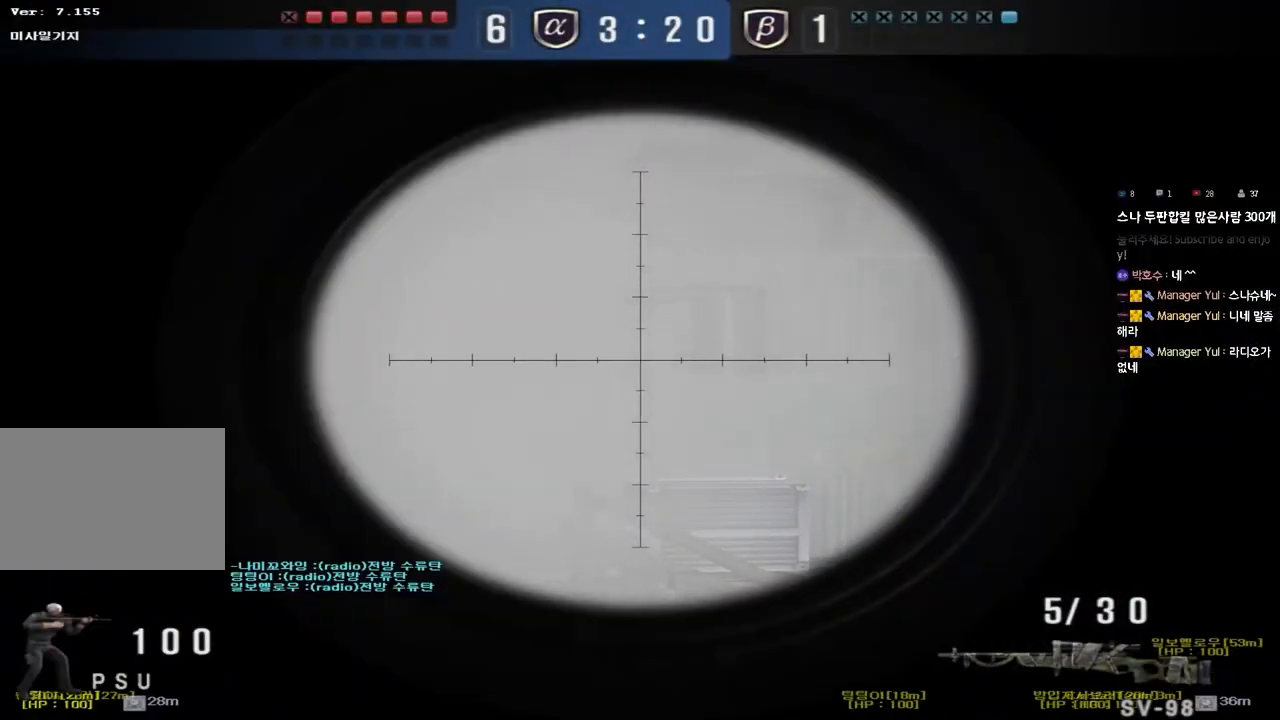
{"keys": ["shift"], "events": []}
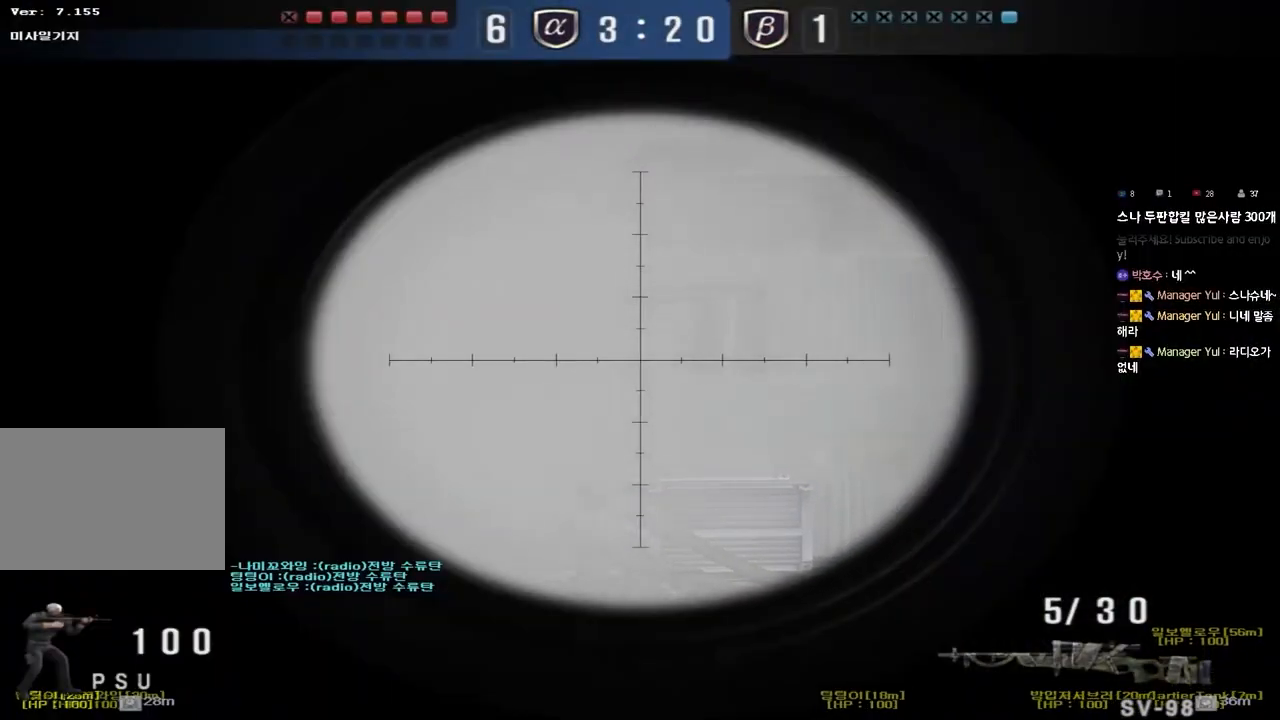
{"keys": ["shift"], "events": []}
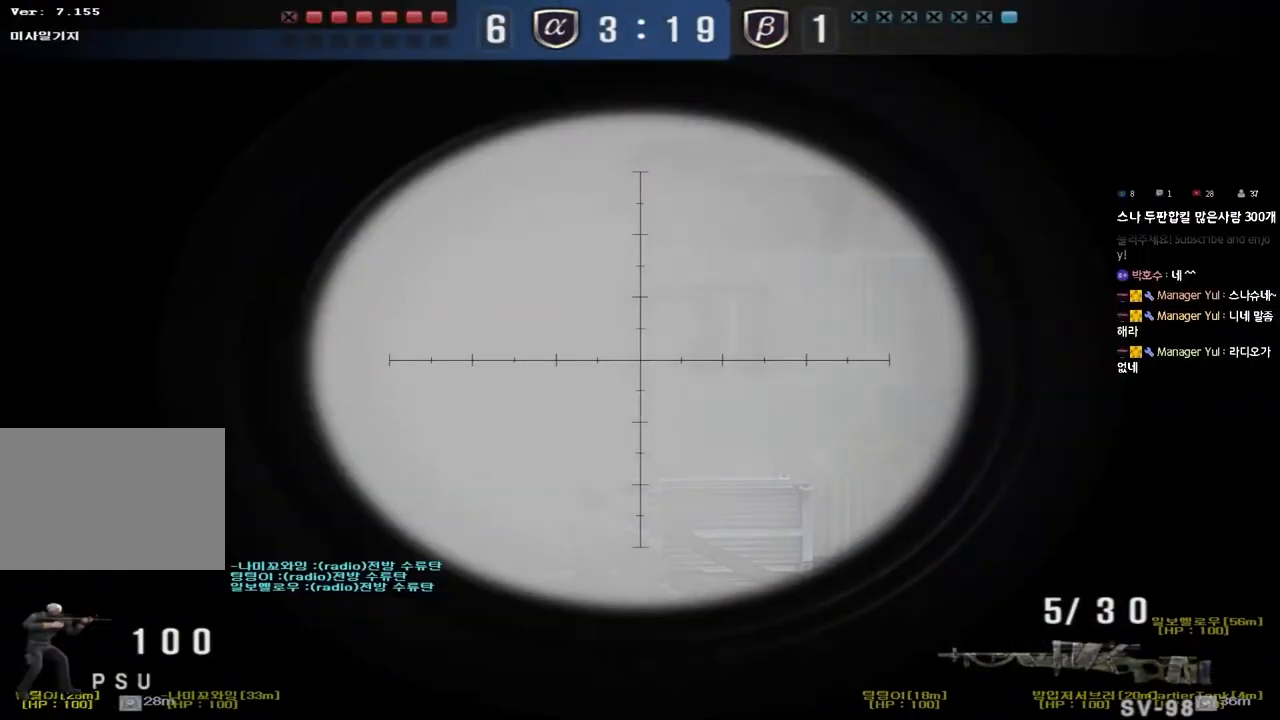
{"keys": ["shift"], "events": []}
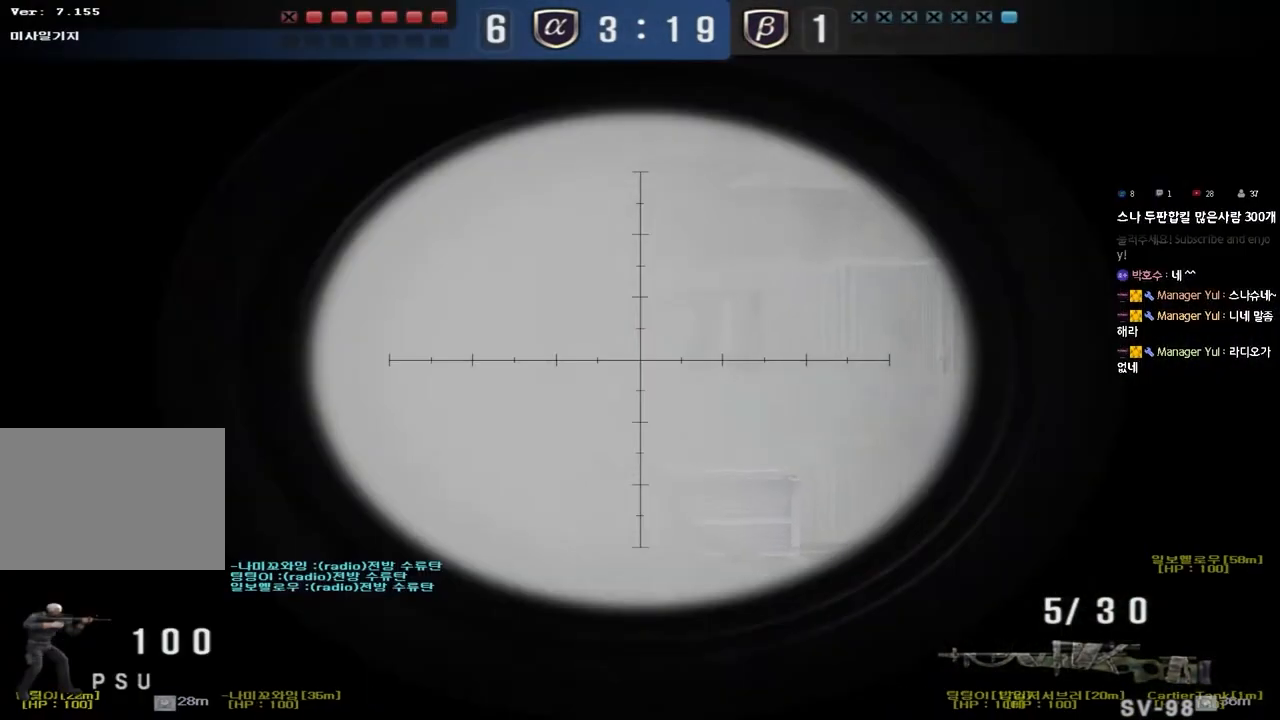
{"keys": ["shift"], "events": []}
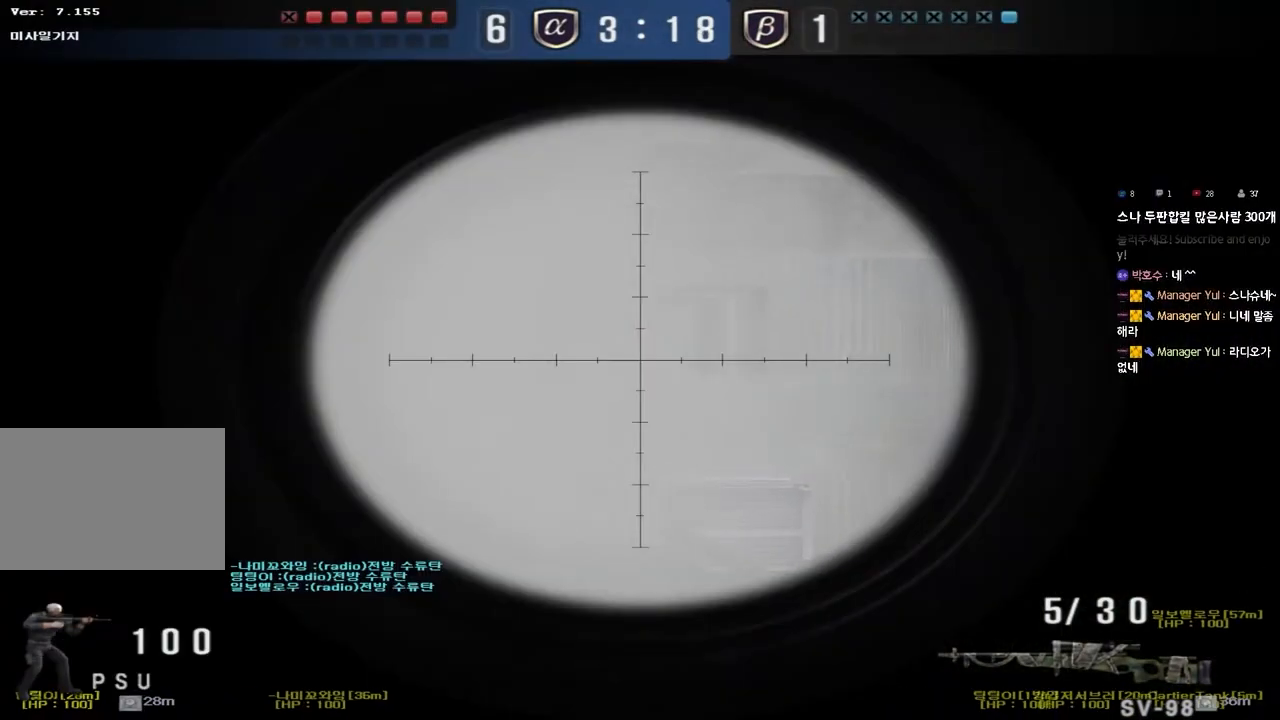
{"keys": ["shift"], "events": []}
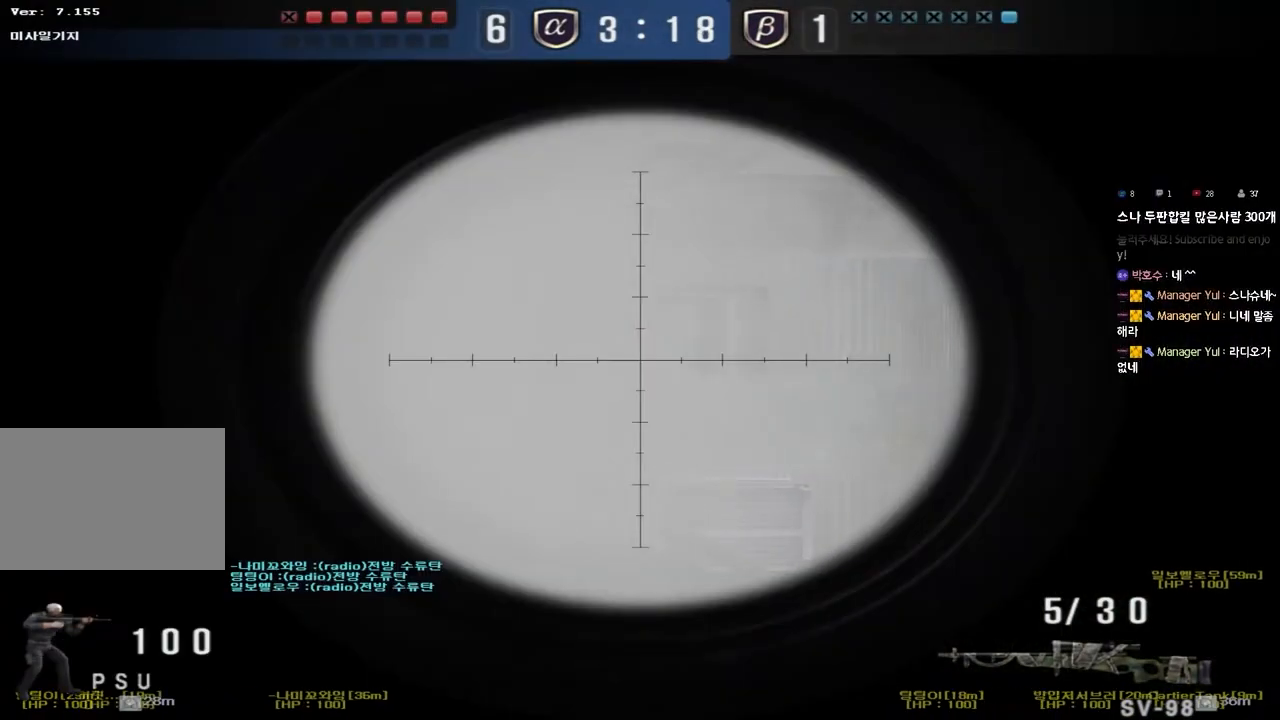
{"keys": ["shift"], "events": []}
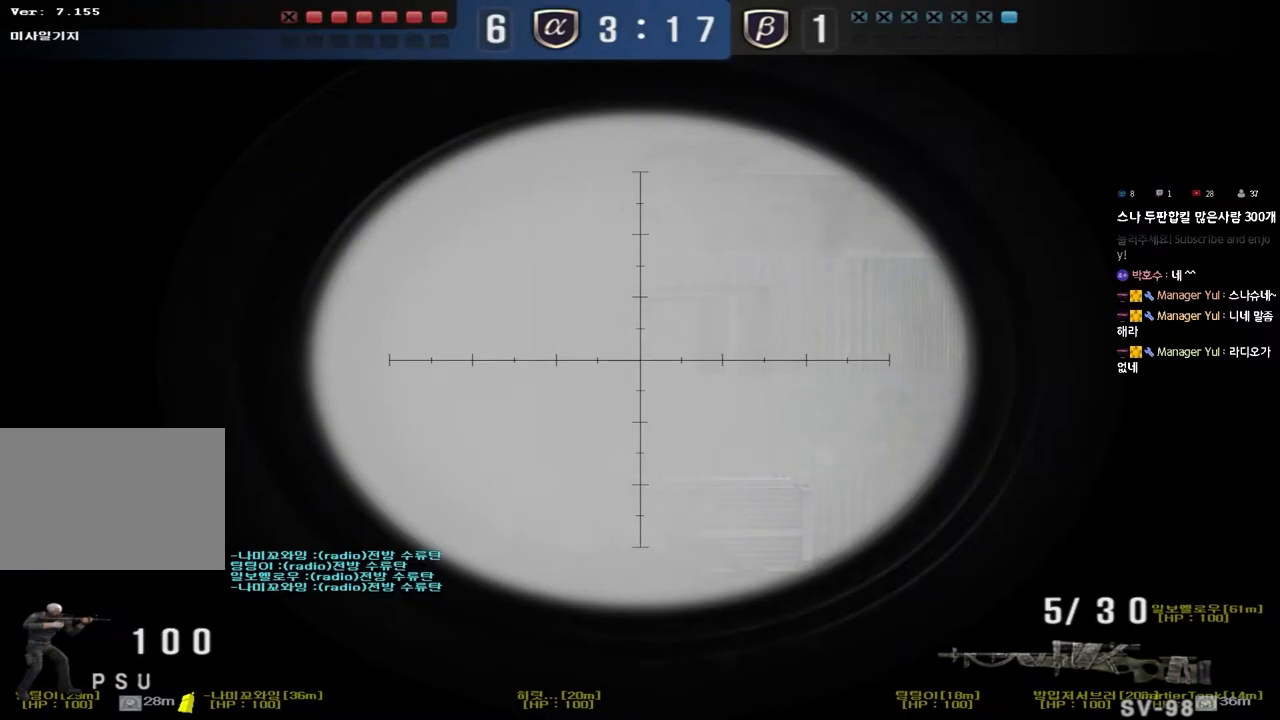
{"keys": ["shift"], "events": []}
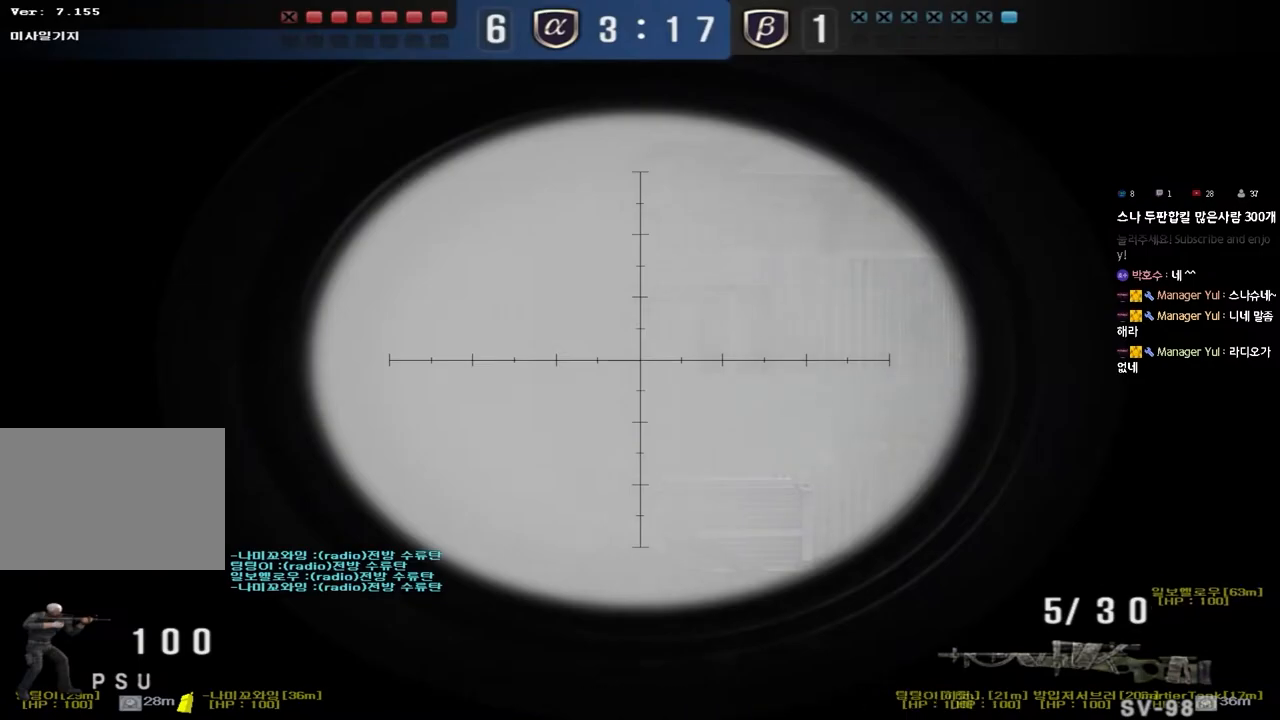
{"keys": ["d", "w"], "events": [[150, "a", "down"], [150, "w", "down"], [167, "shift", "up"], [283, "a", "up"], [350, "d", "down"]]}
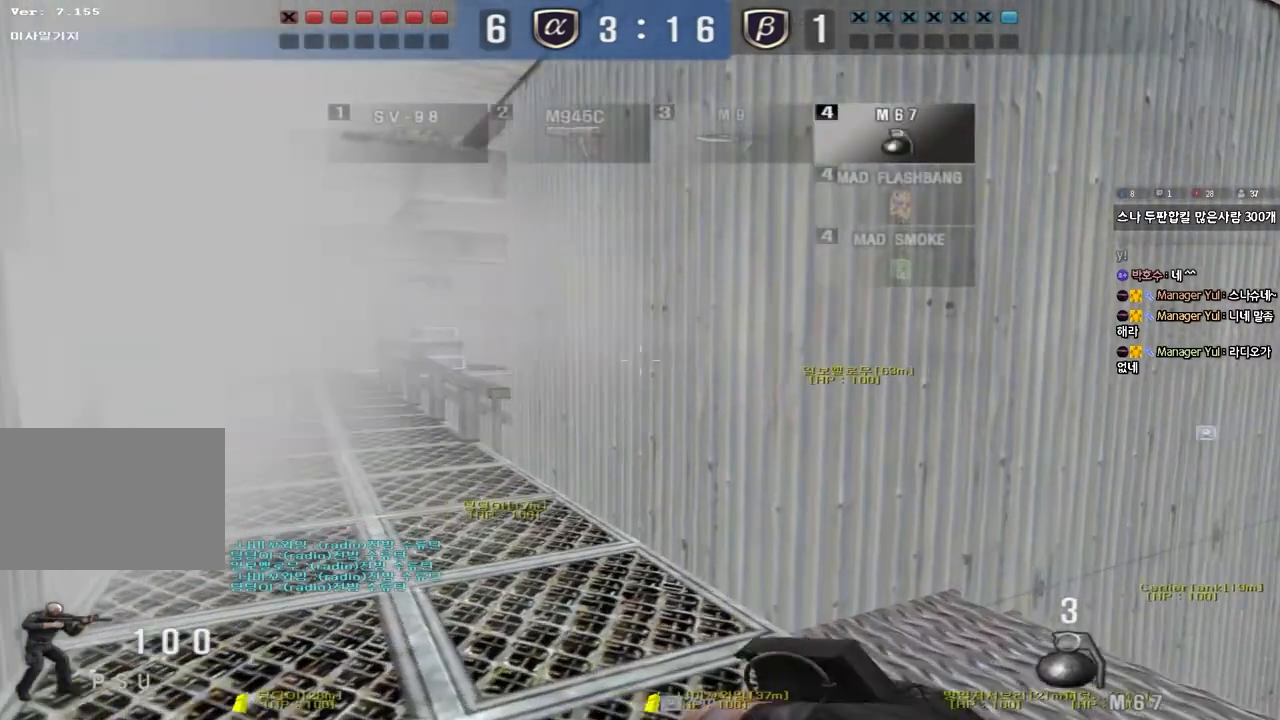
{"keys": ["d", "w"], "events": []}
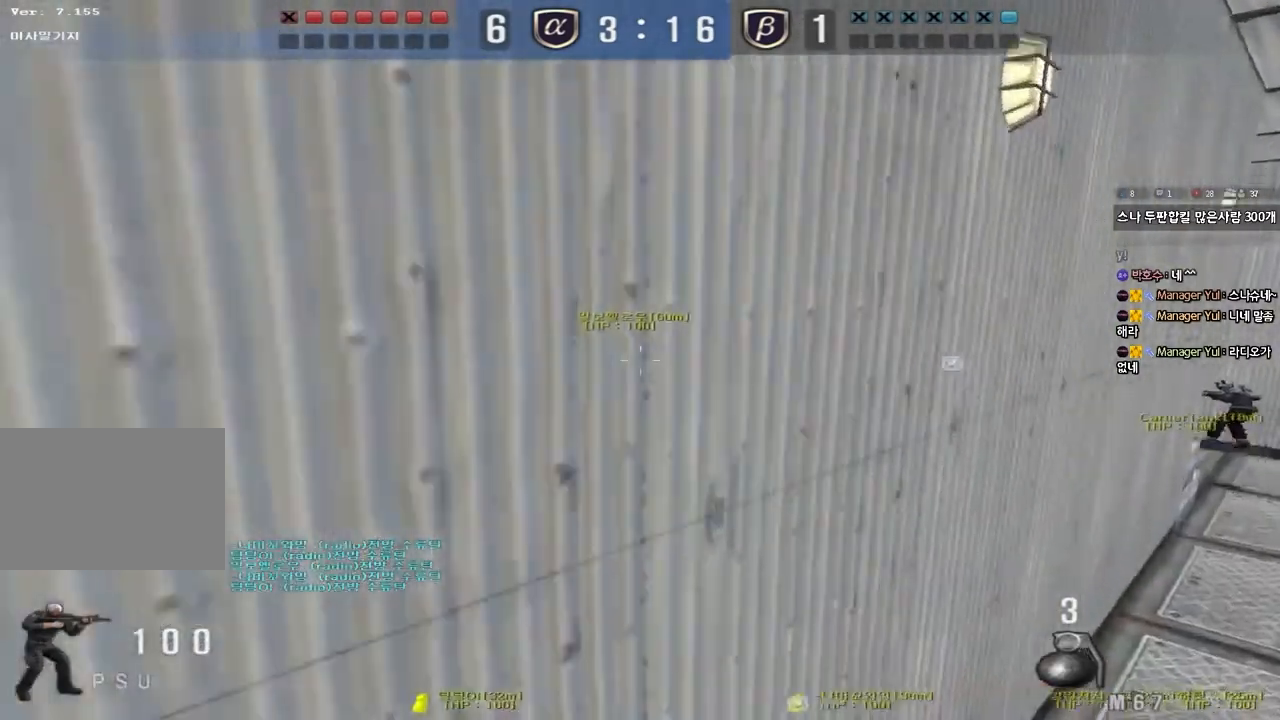
{"keys": ["d", "w"], "events": []}
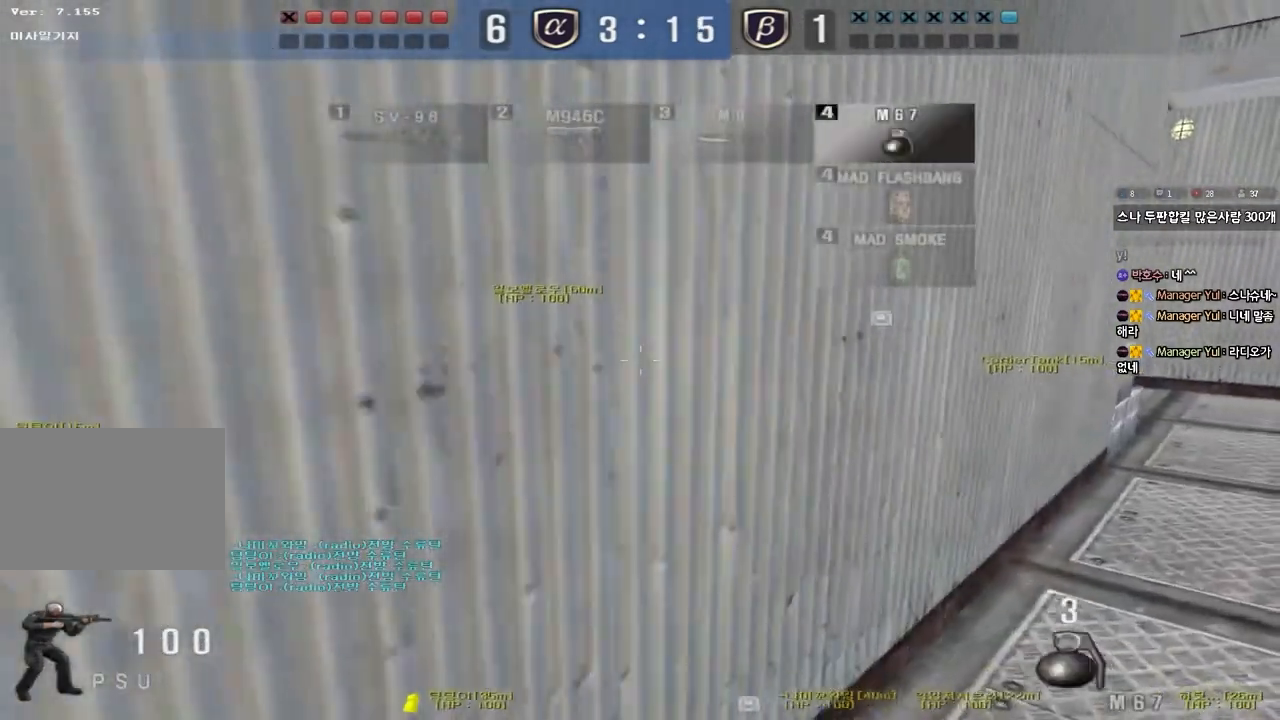
{"keys": ["d", "w"], "events": []}
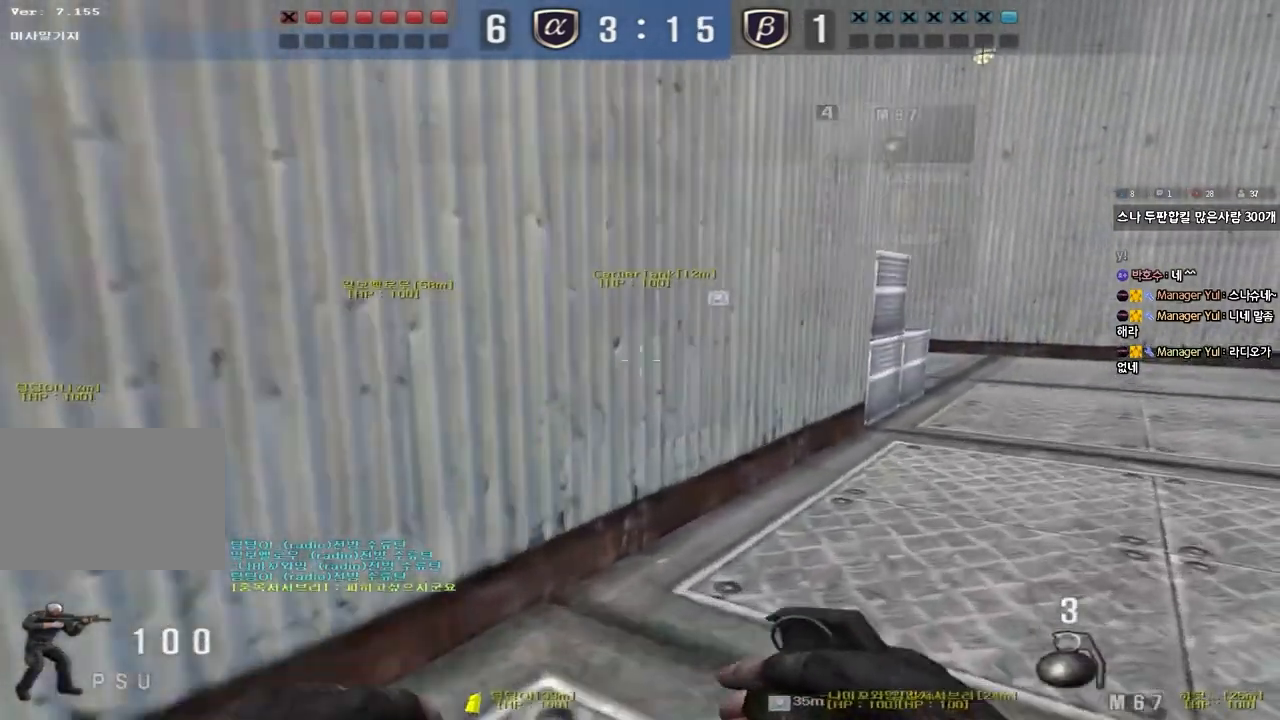
{"keys": ["d", "w"], "events": []}
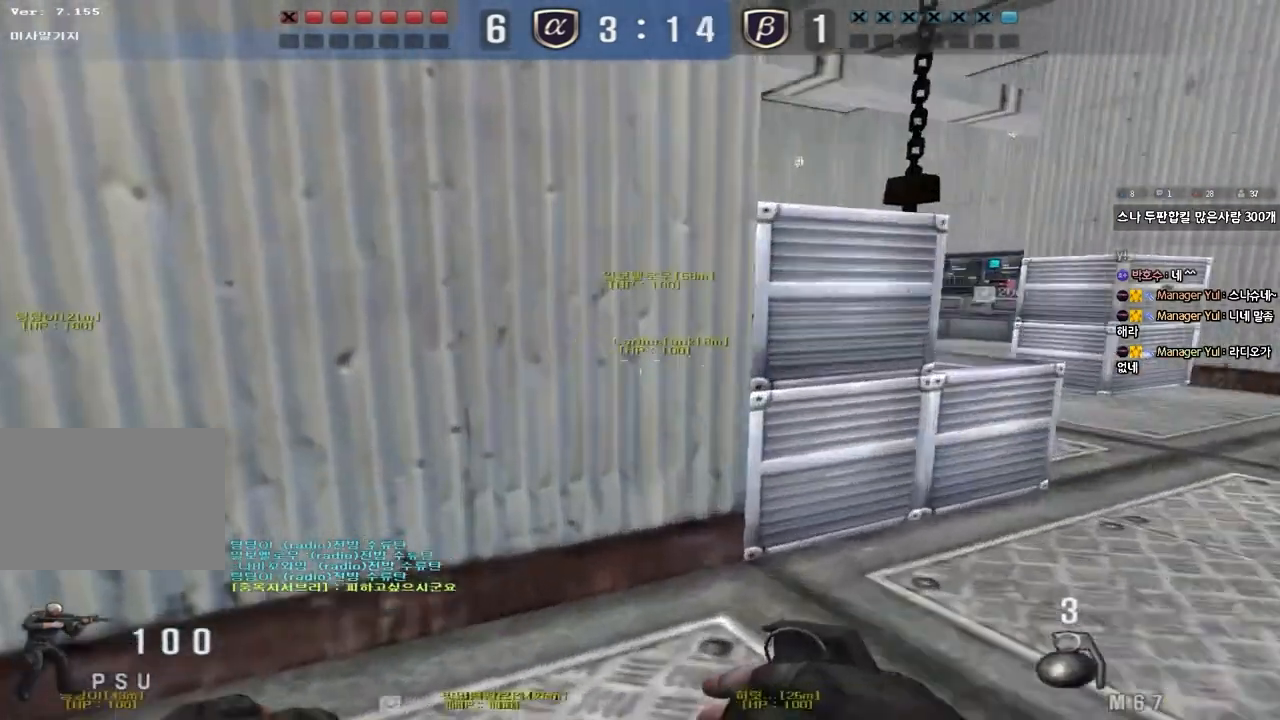
{"keys": [], "events": [[250, "ctrl", "down"], [250, "d", "up"], [267, "w", "up"], [283, "space", "down"], [433, "space", "up"], [467, "ctrl", "up"]]}
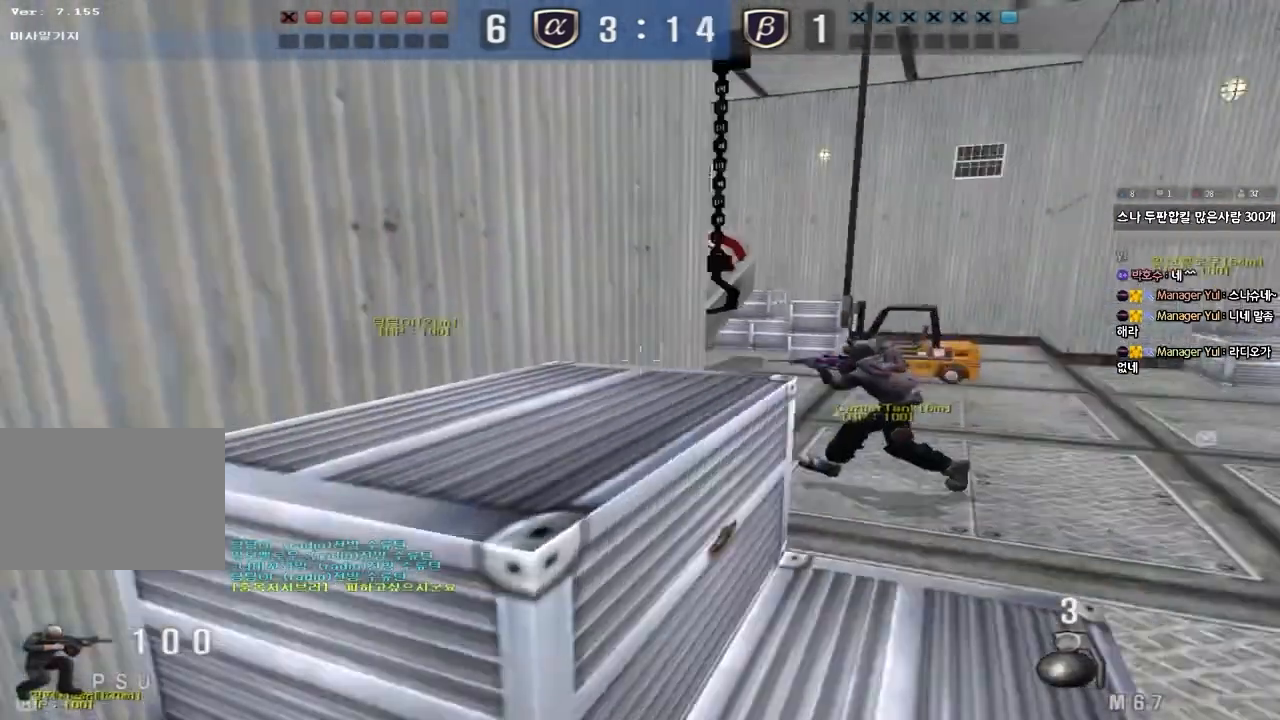
{"keys": ["ctrl", "space"], "events": [[17, "d", "down"], [17, "w", "down"], [100, "ctrl", "down"], [250, "ctrl", "up"], [383, "ctrl", "down"], [383, "d", "up"], [400, "w", "up"], [417, "space", "down"]]}
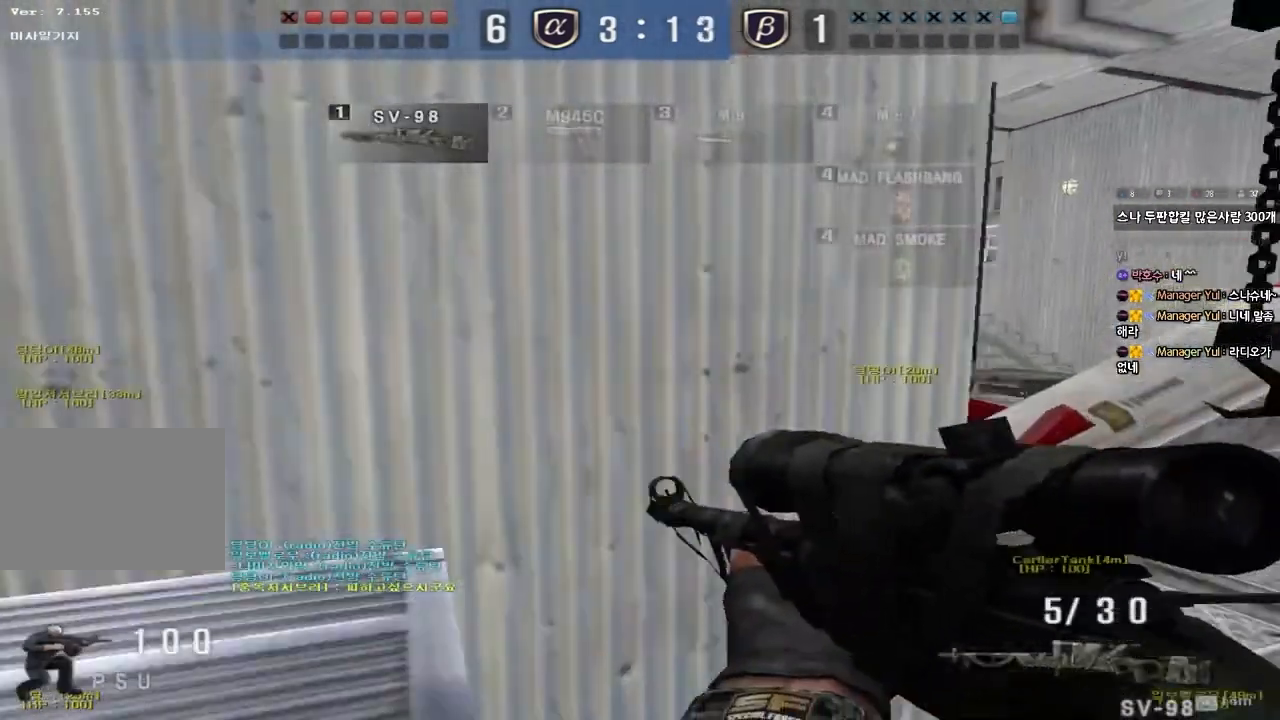
{"keys": ["d", "w"], "events": [[50, "space", "up"], [100, "ctrl", "up"], [250, "ctrl", "down"], [250, "d", "down"], [283, "w", "down"], [383, "ctrl", "up"]]}
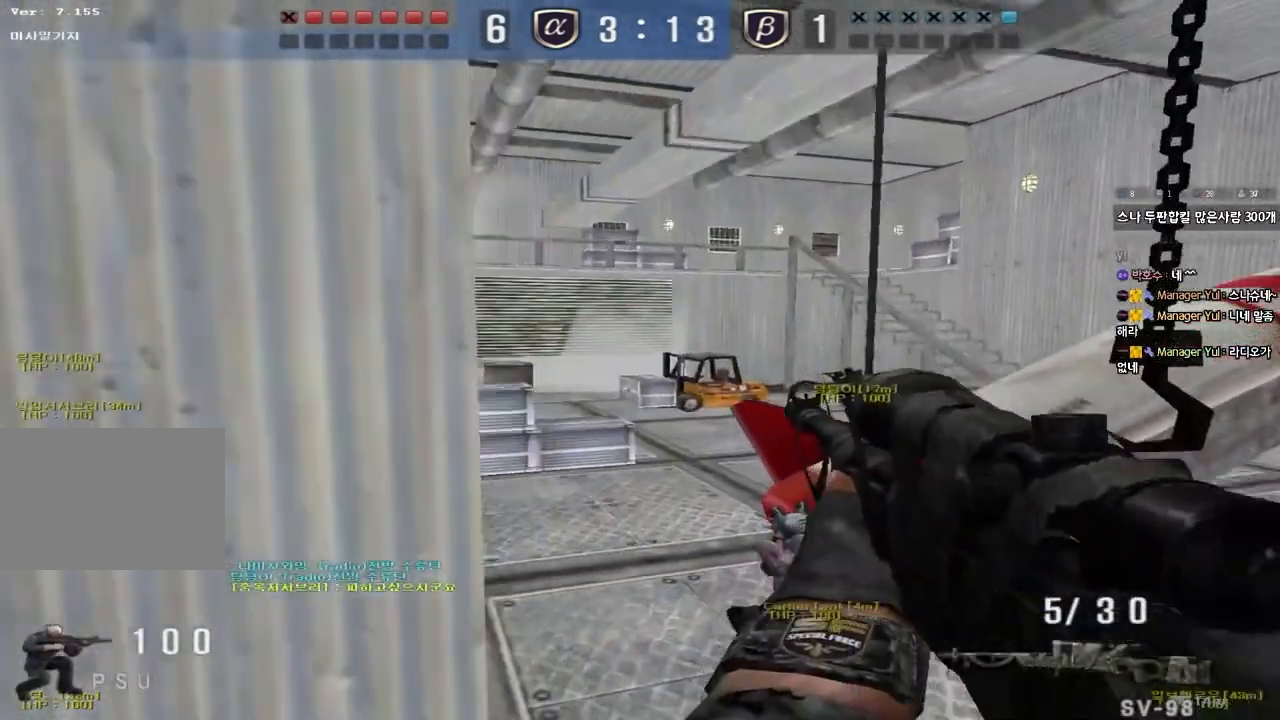
{"keys": ["a", "ctrl", "w"], "events": [[50, "ctrl", "down"], [83, "d", "up"], [83, "w", "up"], [167, "w", "down"], [183, "ctrl", "up"], [183, "d", "down"], [300, "ctrl", "down"], [317, "d", "up"], [317, "w", "up"], [367, "a", "down"], [400, "w", "down"]]}
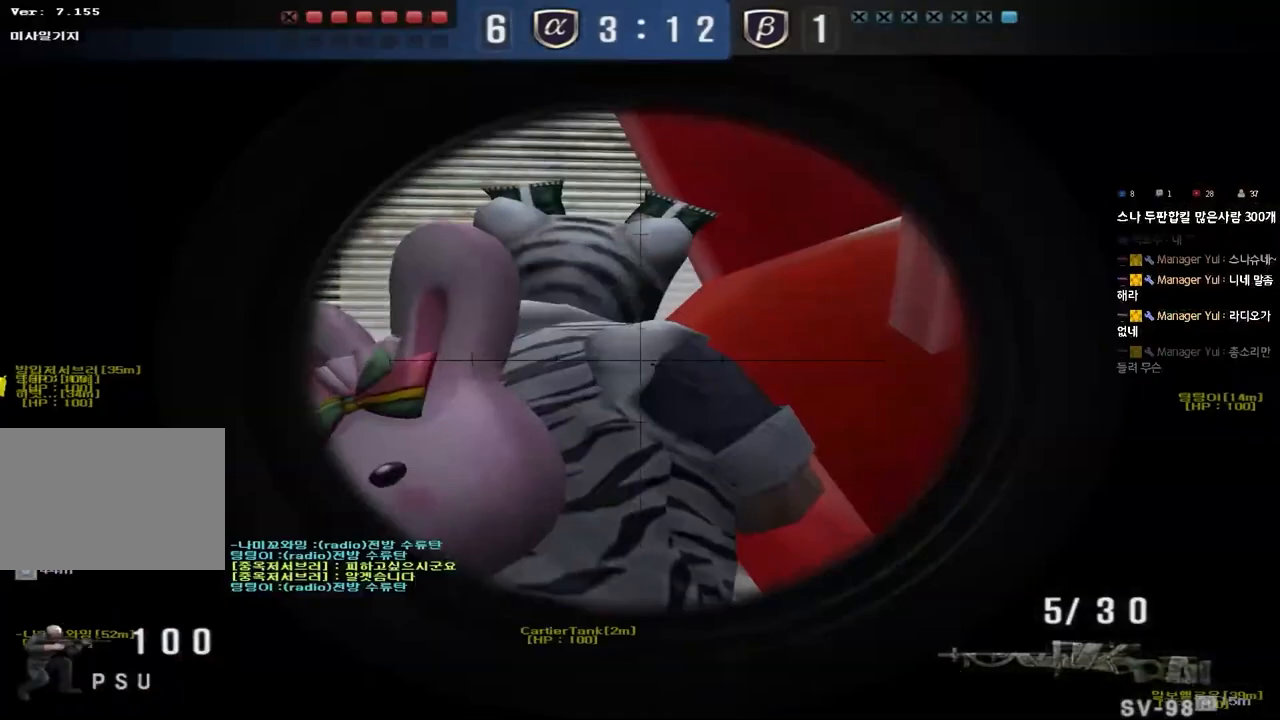
{"keys": ["ctrl"], "events": [[200, "w", "up"], [250, "a", "up"]]}
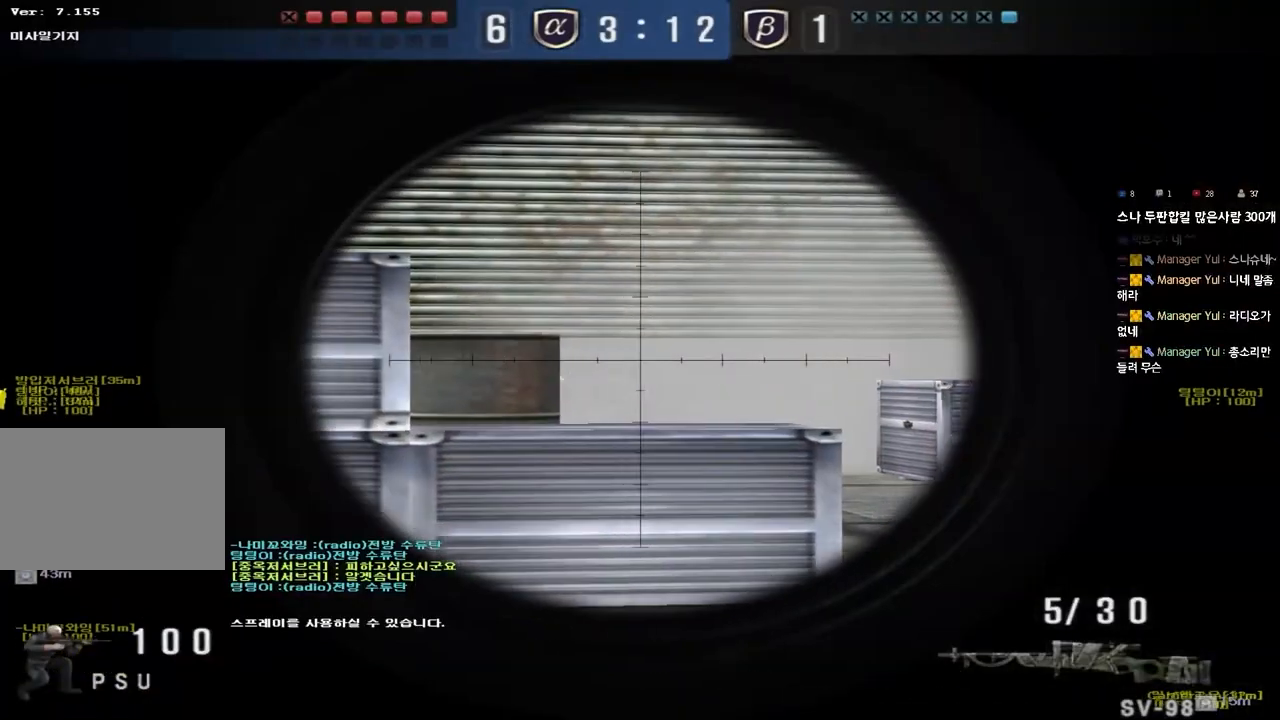
{"keys": ["a", "w"], "events": [[283, "a", "down"], [317, "w", "down"], [350, "ctrl", "up"]]}
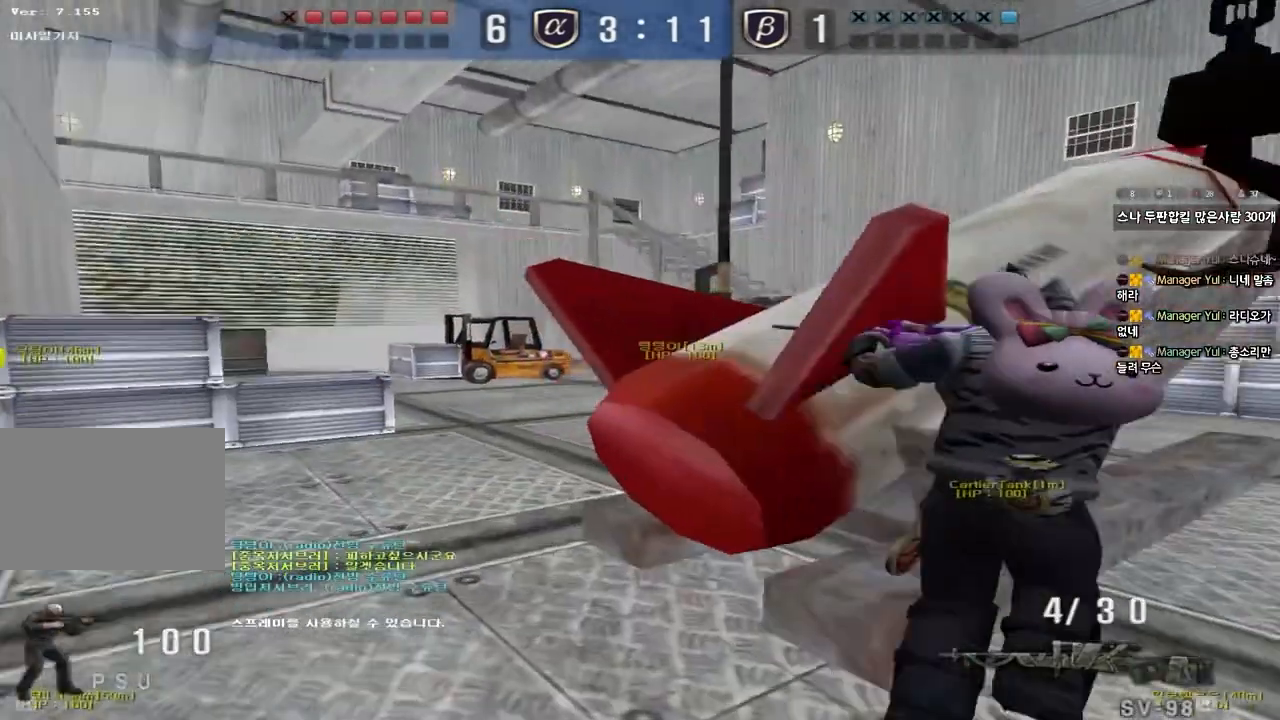
{"keys": ["ctrl"], "events": [[300, "w", "up"], [317, "ctrl", "down"], [333, "space", "down"], [350, "a", "up"], [483, "space", "up"]]}
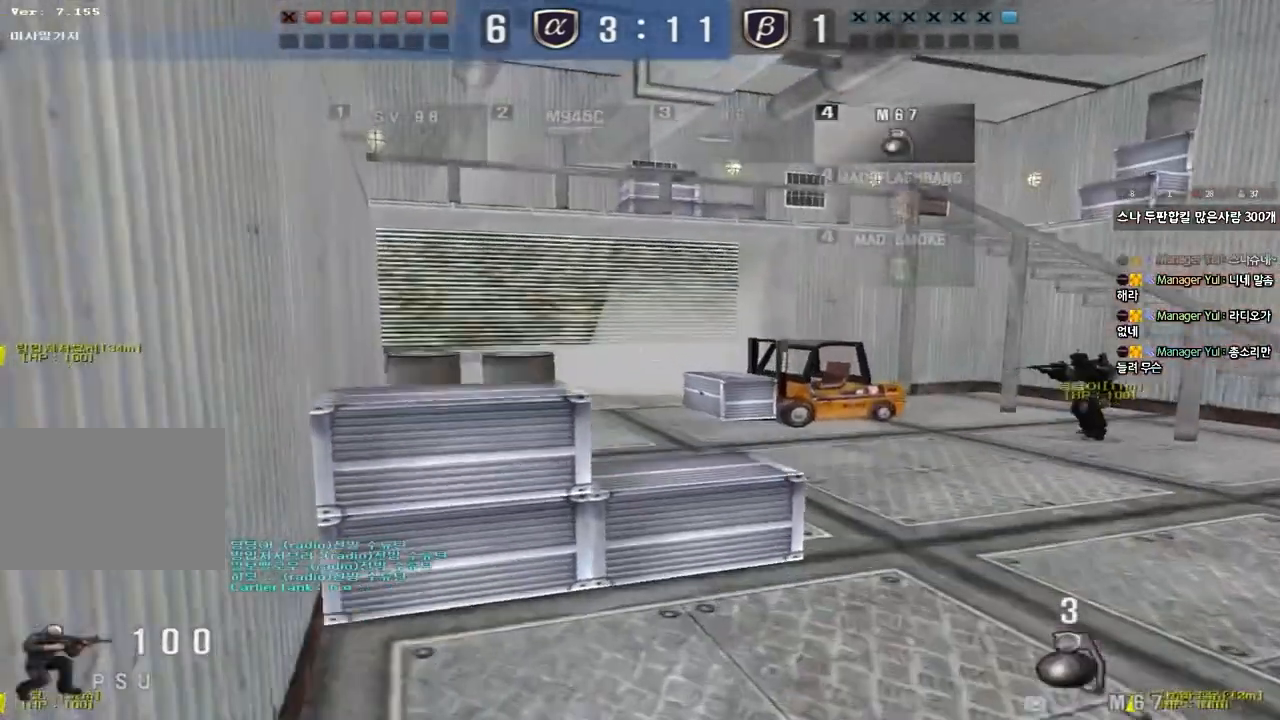
{"keys": [], "events": [[83, "ctrl", "up"]]}
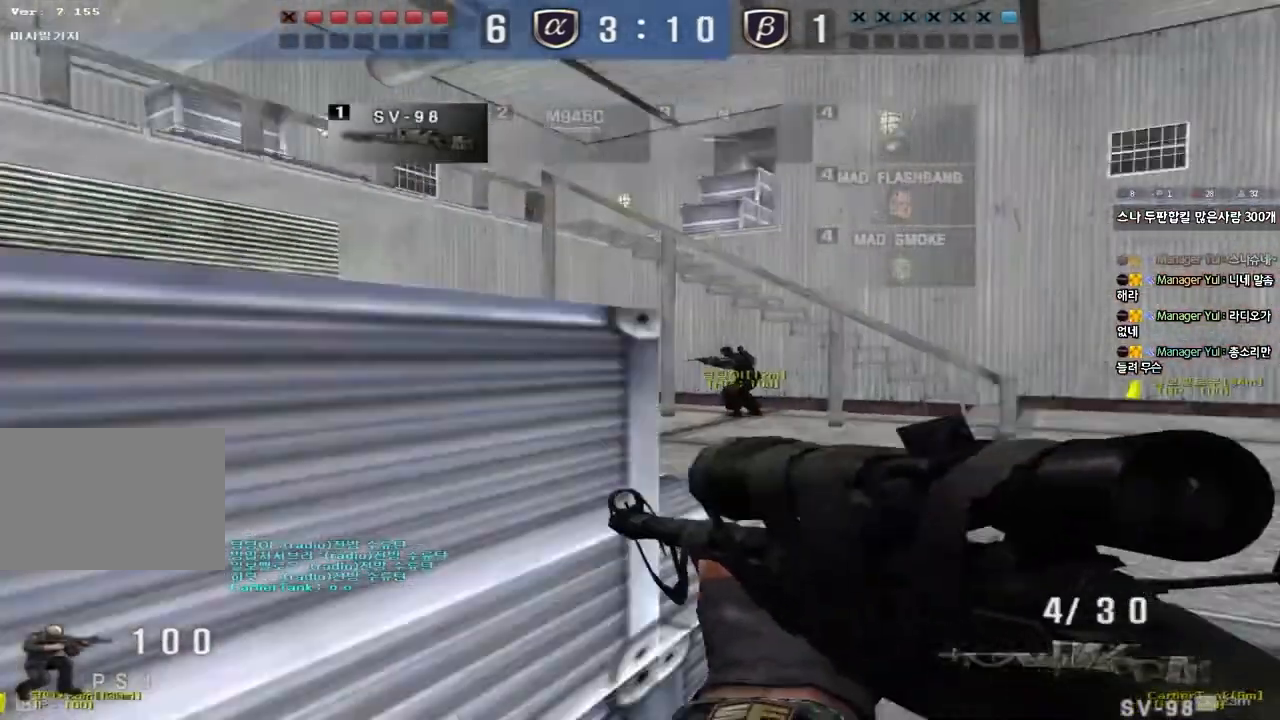
{"keys": ["a", "shift"], "events": [[33, "a", "down"], [250, "a", "up"], [350, "a", "down"], [350, "shift", "down"]]}
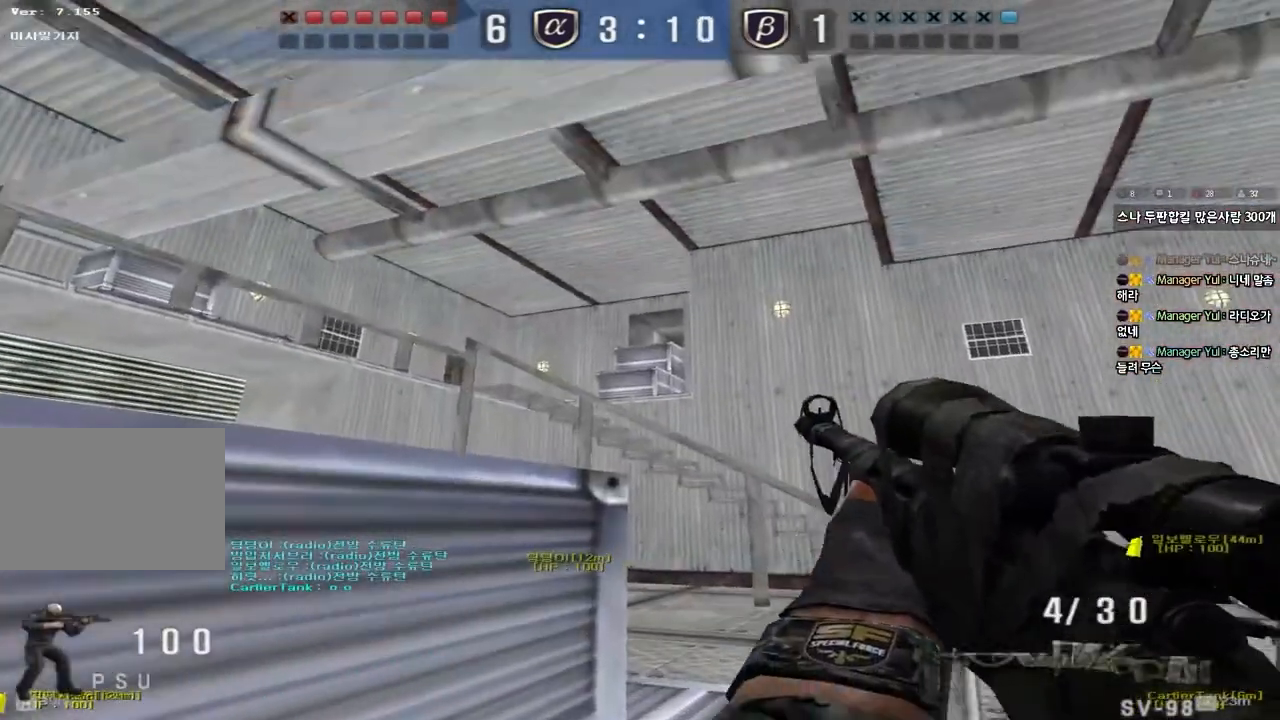
{"keys": ["shift"], "events": [[33, "a", "up"]]}